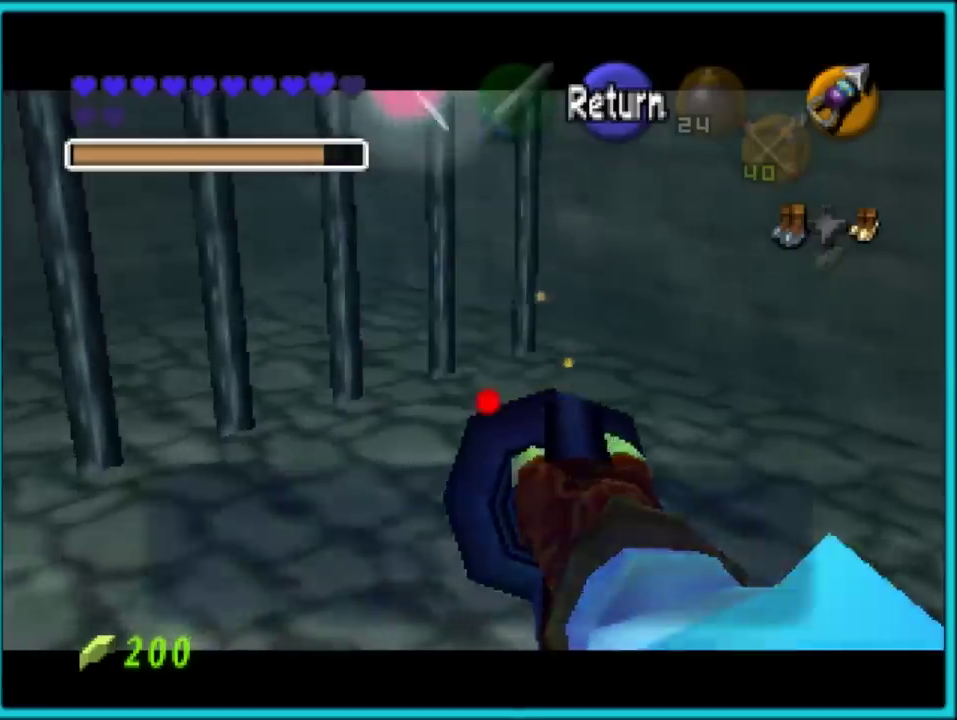
Gameplay with a controller (Nintendo layout); each line is a JSON object with the inputs held at the frame after it. "events" lists button and stick changes between this image and that frame as [ms after this image, input, new state], when the widget could be followed in between. Not read: C_LEFT C_UP L3 R3.
{"buttons": ["B"], "left_stick": "center", "events": [[150, "A", "down"], [233, "A", "up"], [300, "B", "down"], [367, "A", "down"], [400, "B", "up"], [483, "A", "up"], [483, "B", "down"]]}
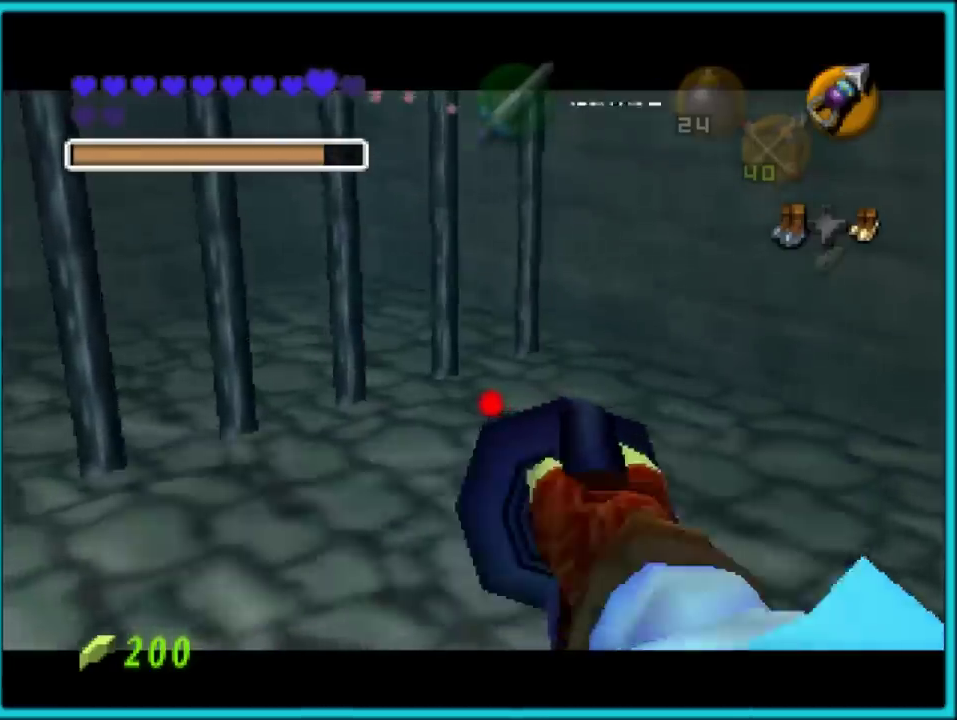
{"buttons": [], "left_stick": "center", "events": [[83, "B", "up"]]}
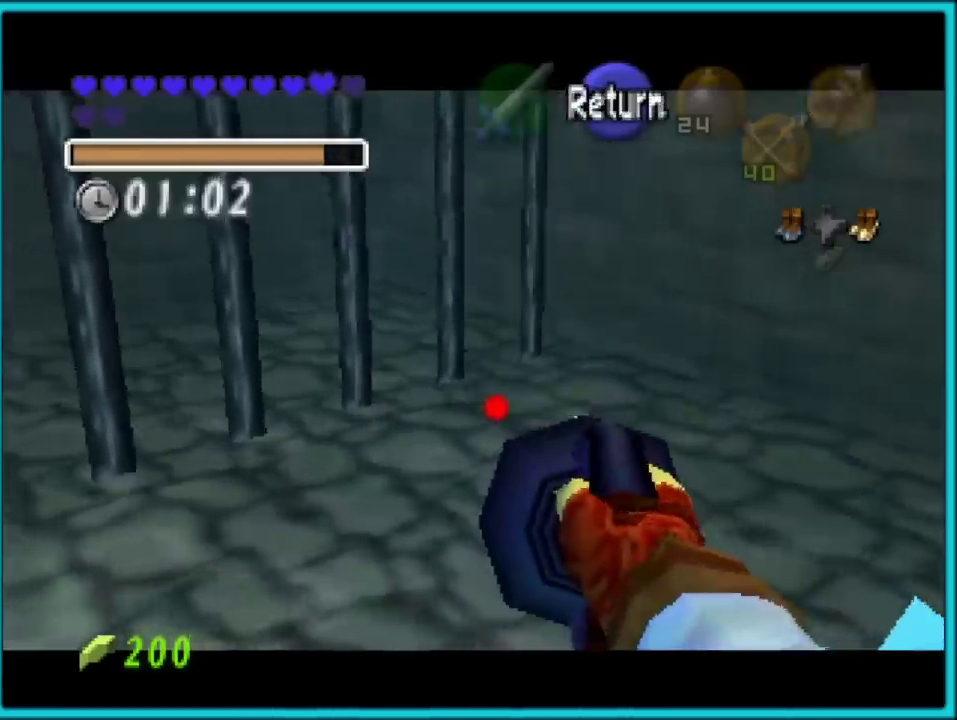
{"buttons": [], "left_stick": "center", "events": []}
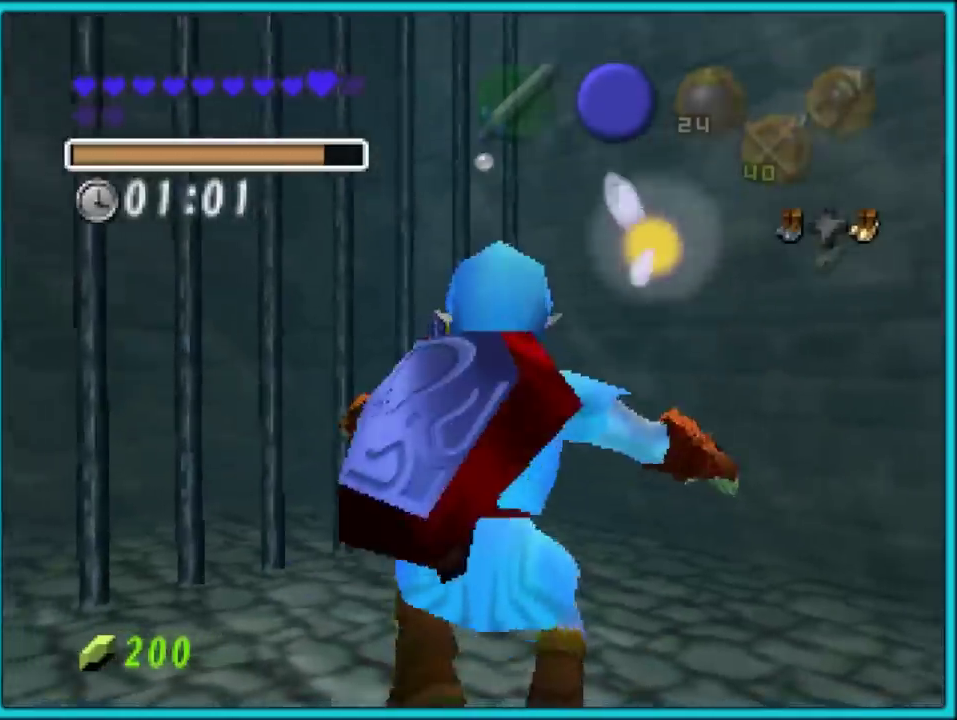
{"buttons": [], "left_stick": "right", "events": [[417, "left_stick", "right"]]}
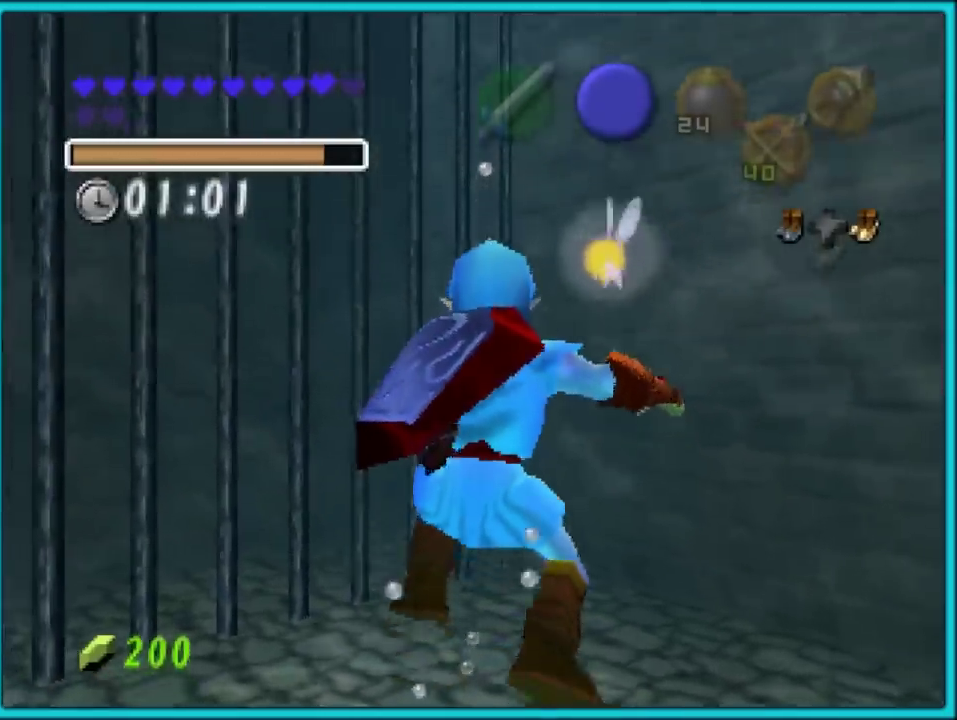
{"buttons": [], "left_stick": "up", "events": [[167, "Z", "down"], [167, "left_stick", "up"], [333, "Z", "up"]]}
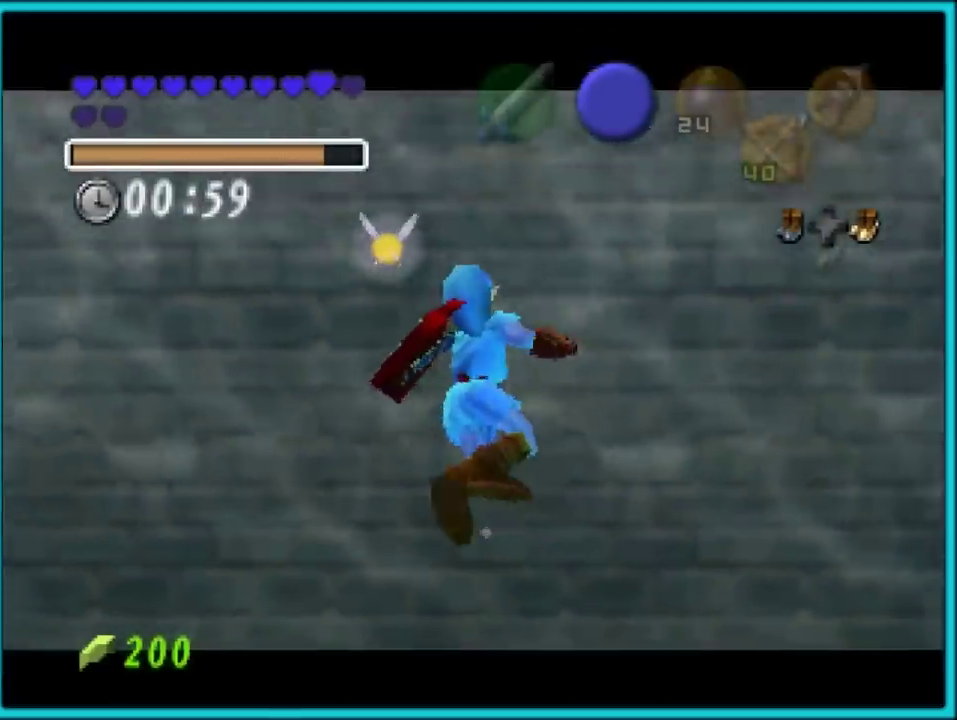
{"buttons": [], "left_stick": "up", "events": [[267, "left_stick", "up-left"], [400, "left_stick", "up"]]}
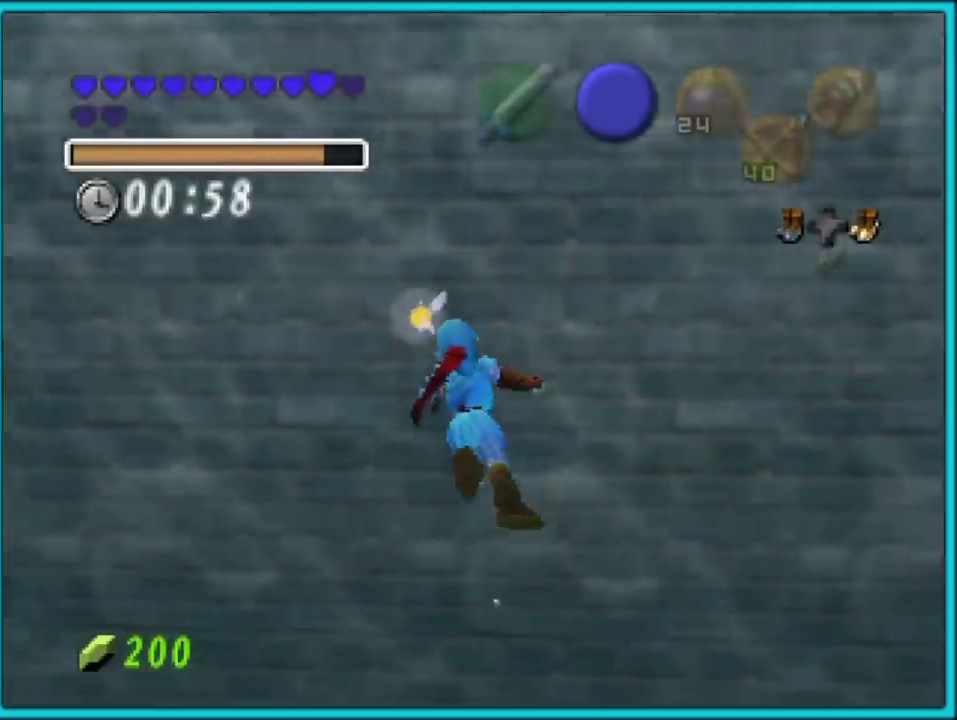
{"buttons": [], "left_stick": "up", "events": []}
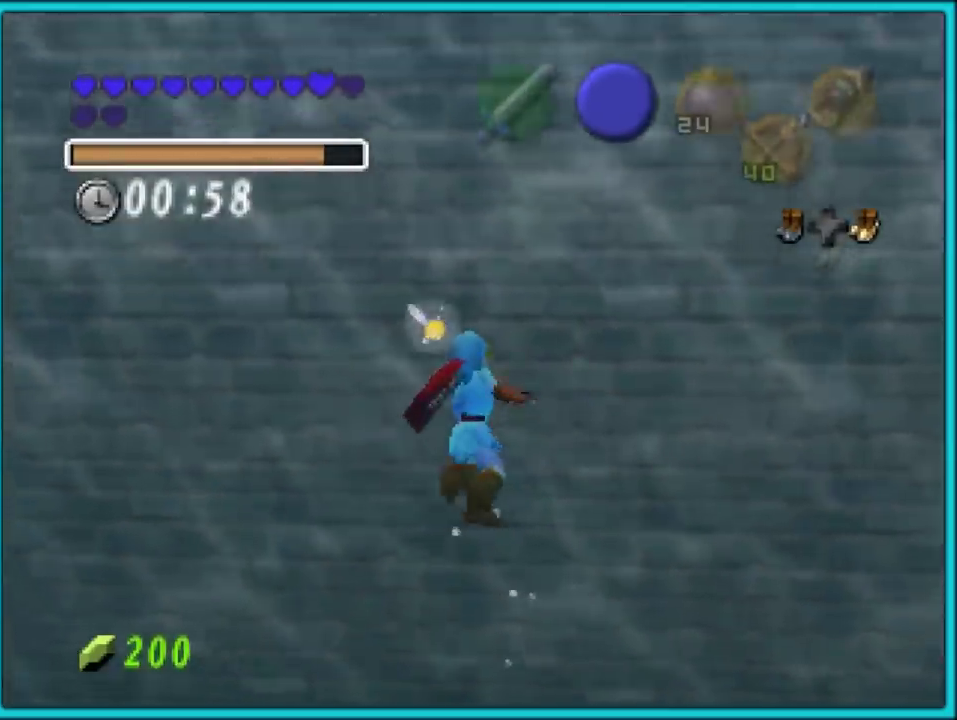
{"buttons": [], "left_stick": "center", "events": [[83, "left_stick", "center"]]}
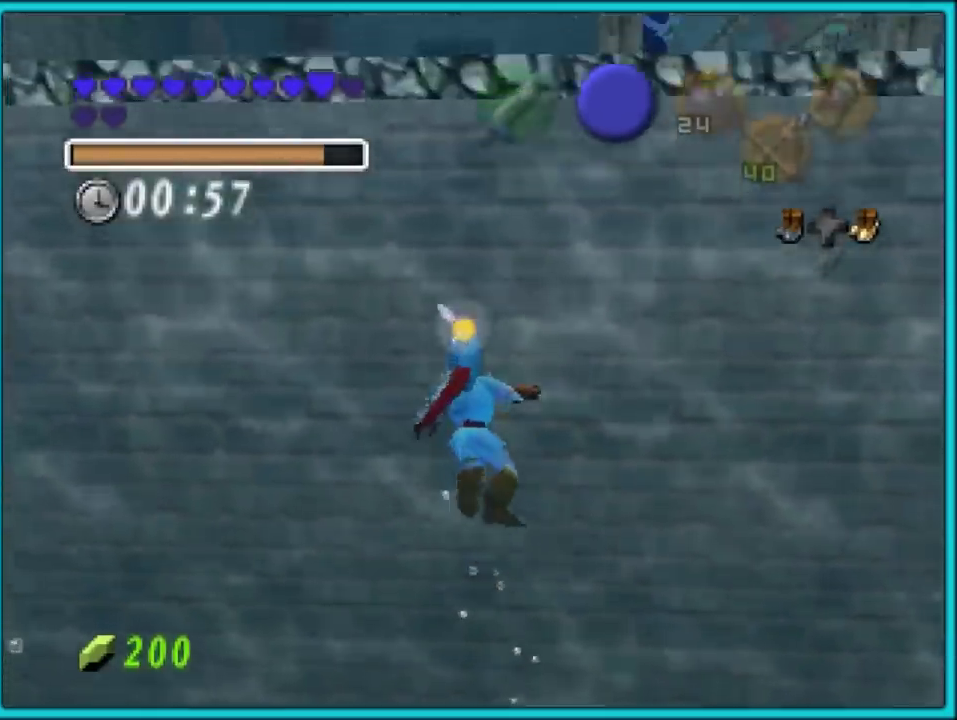
{"buttons": [], "left_stick": "up", "events": [[183, "left_stick", "up"]]}
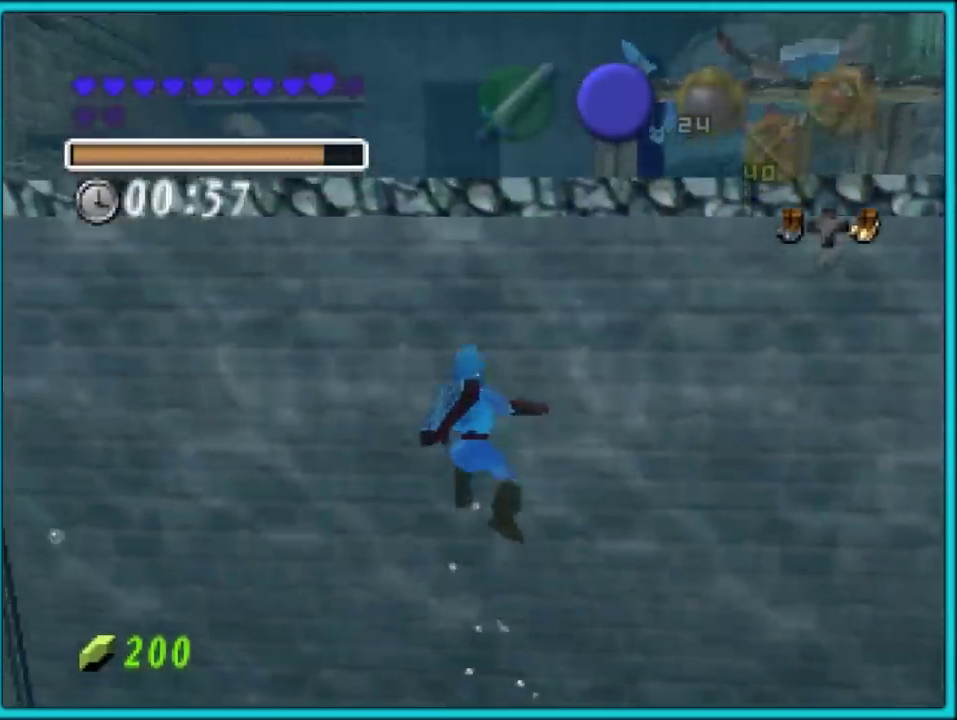
{"buttons": [], "left_stick": "up", "events": []}
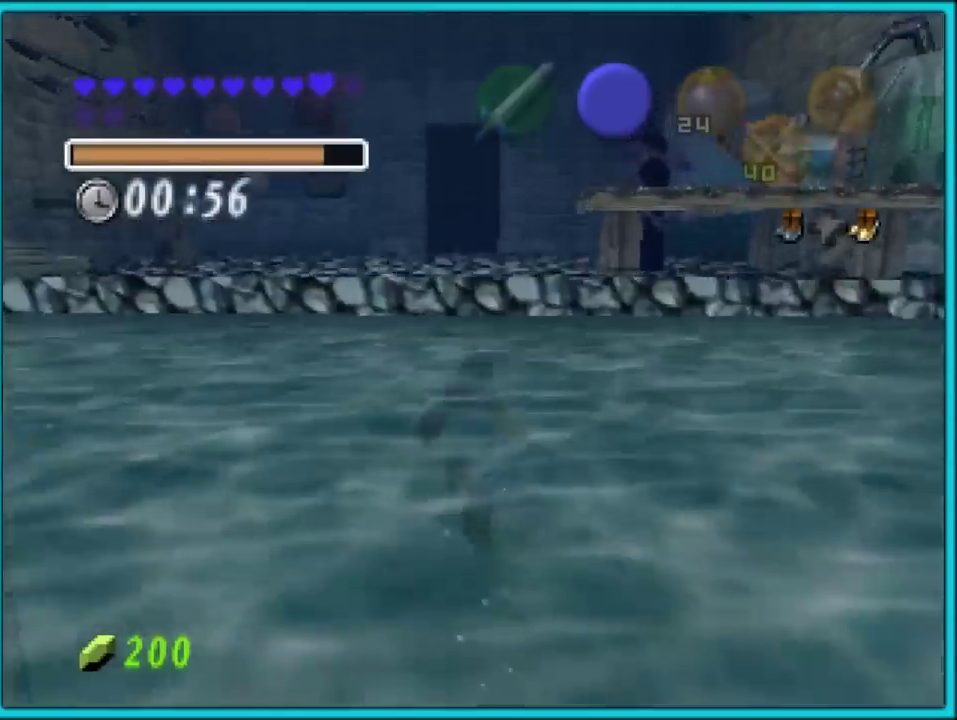
{"buttons": [], "left_stick": "up", "events": []}
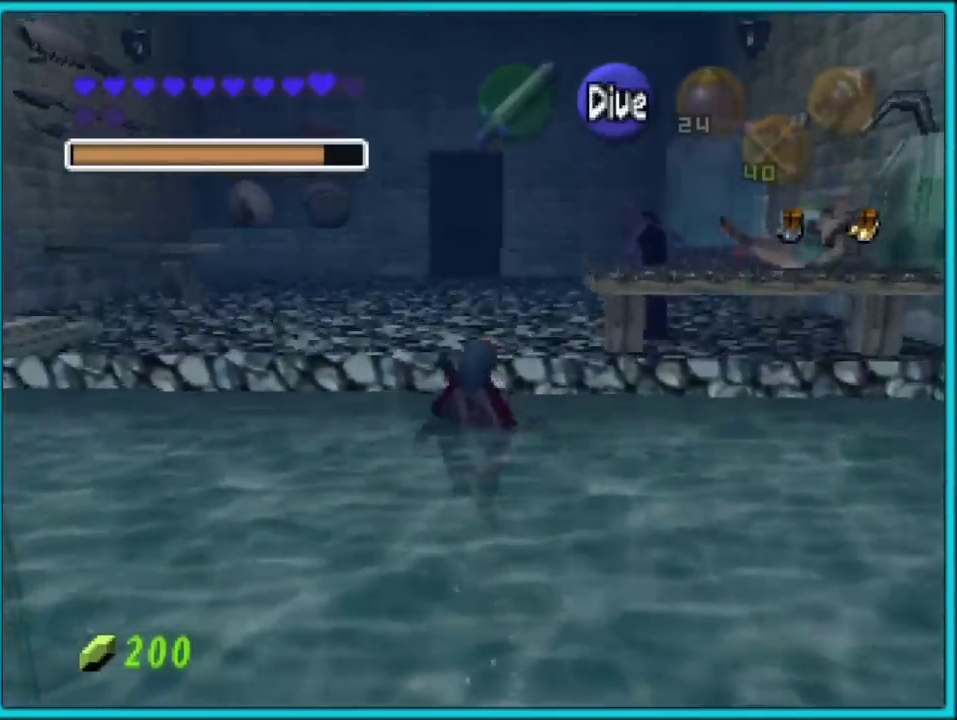
{"buttons": [], "left_stick": "up", "events": []}
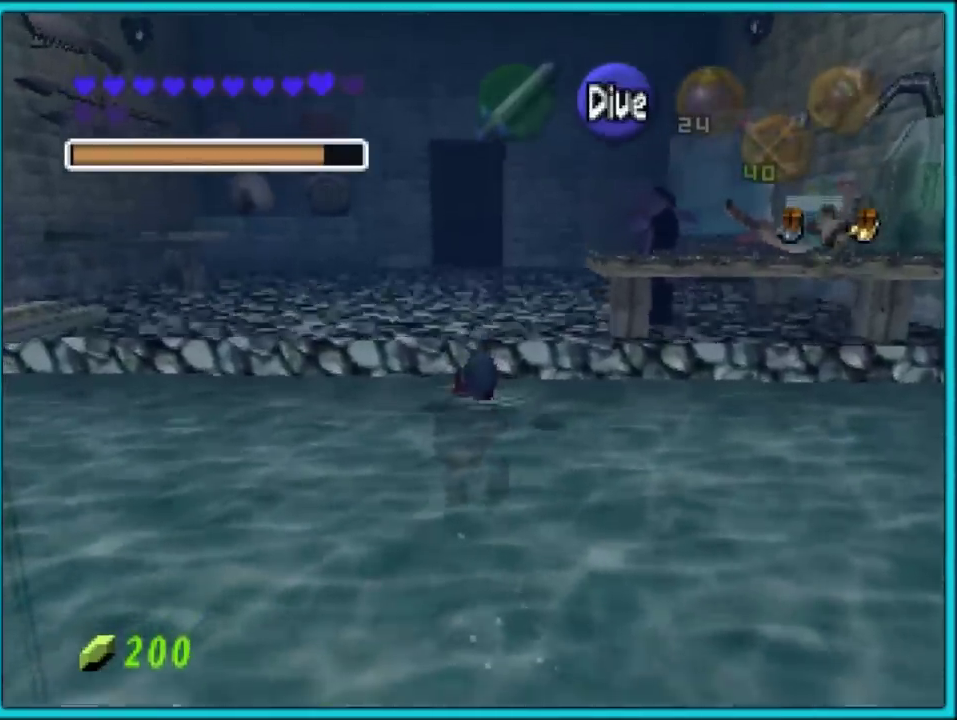
{"buttons": [], "left_stick": "up", "events": []}
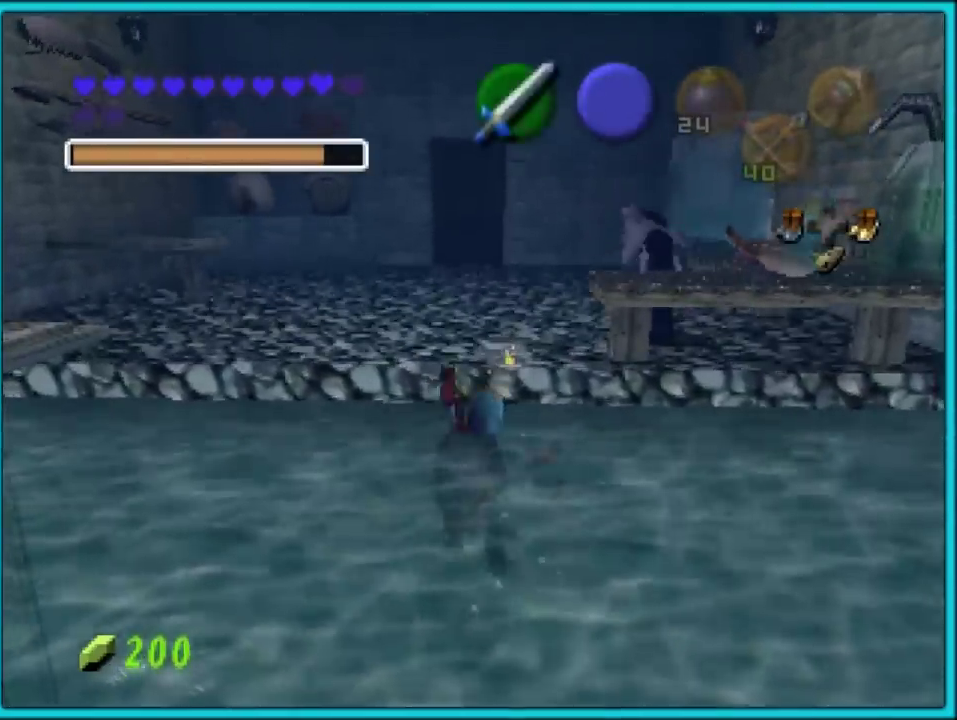
{"buttons": [], "left_stick": "up", "events": []}
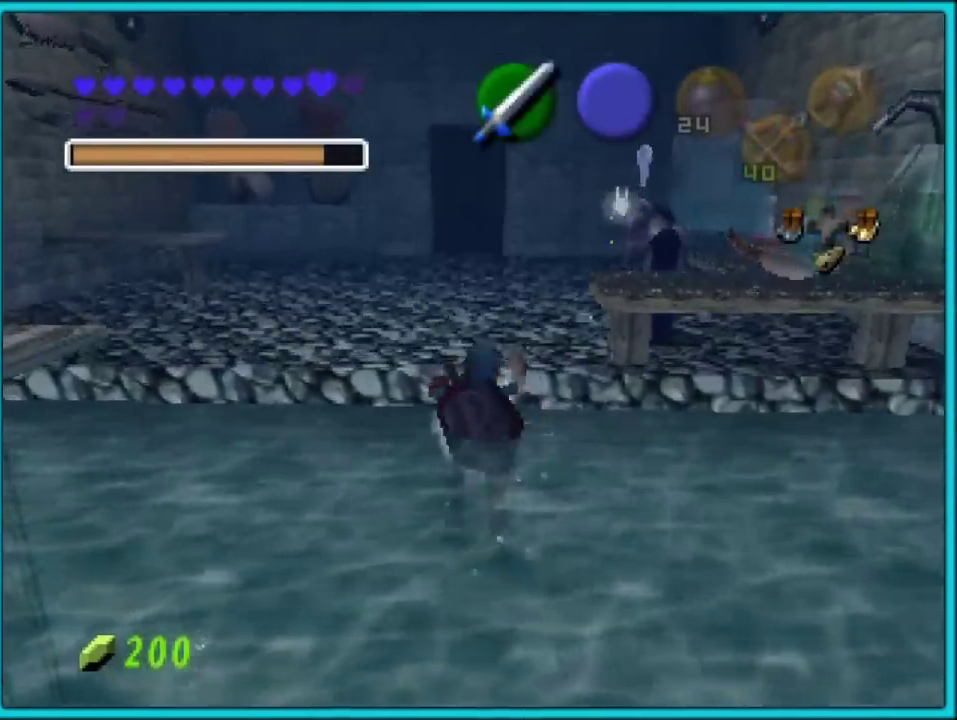
{"buttons": [], "left_stick": "up", "events": []}
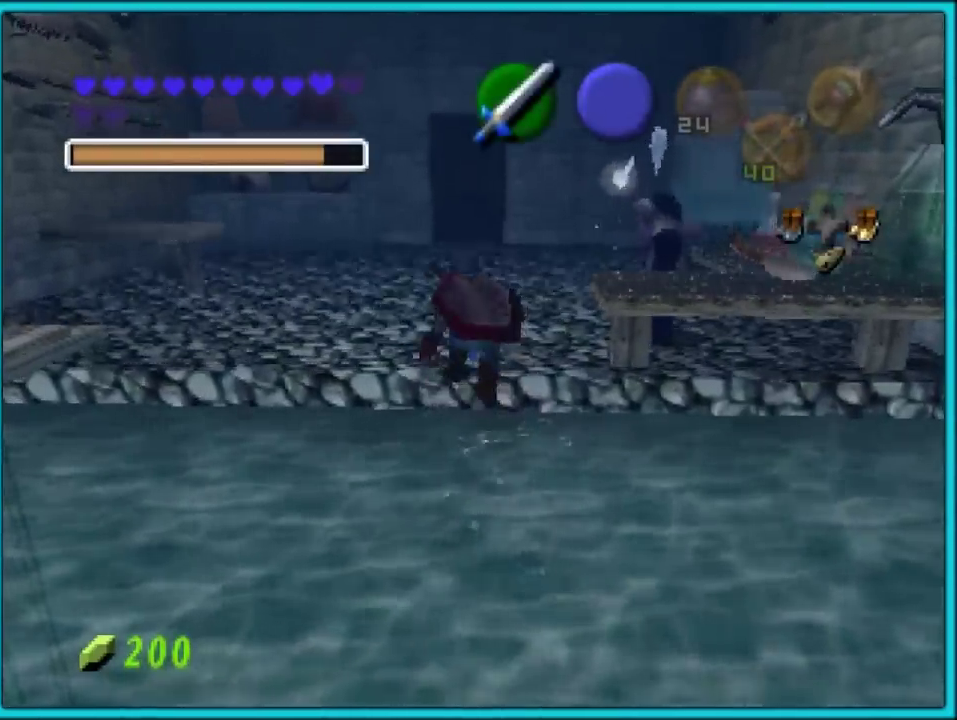
{"buttons": [], "left_stick": "up-right", "events": [[233, "left_stick", "up-right"]]}
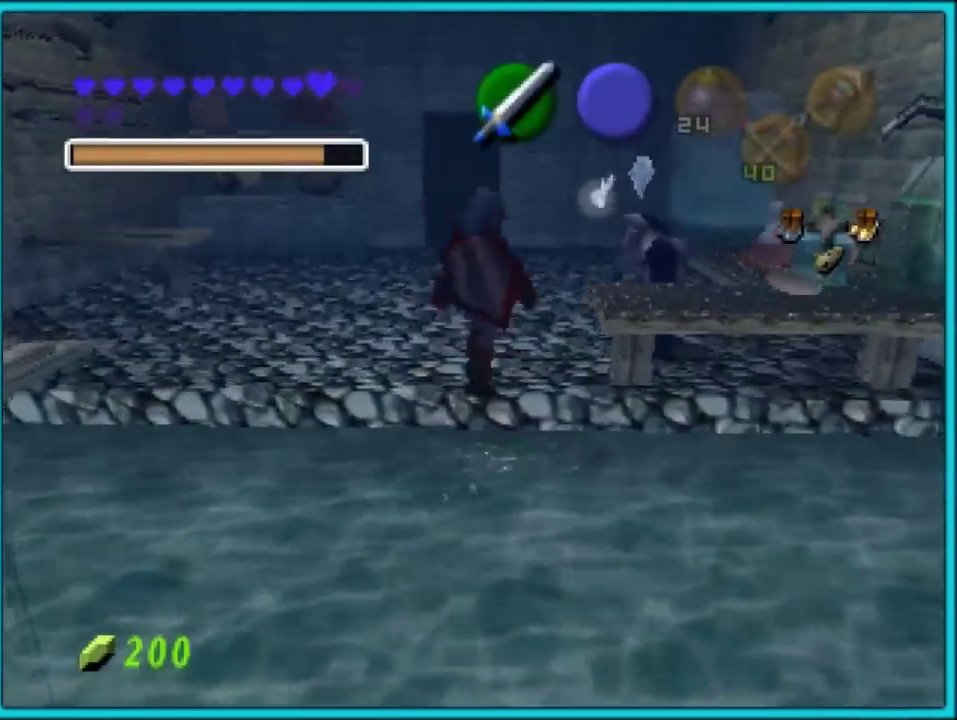
{"buttons": [], "left_stick": "center", "events": [[217, "A", "down"], [217, "left_stick", "center"], [283, "A", "up"], [383, "A", "down"], [467, "A", "up"]]}
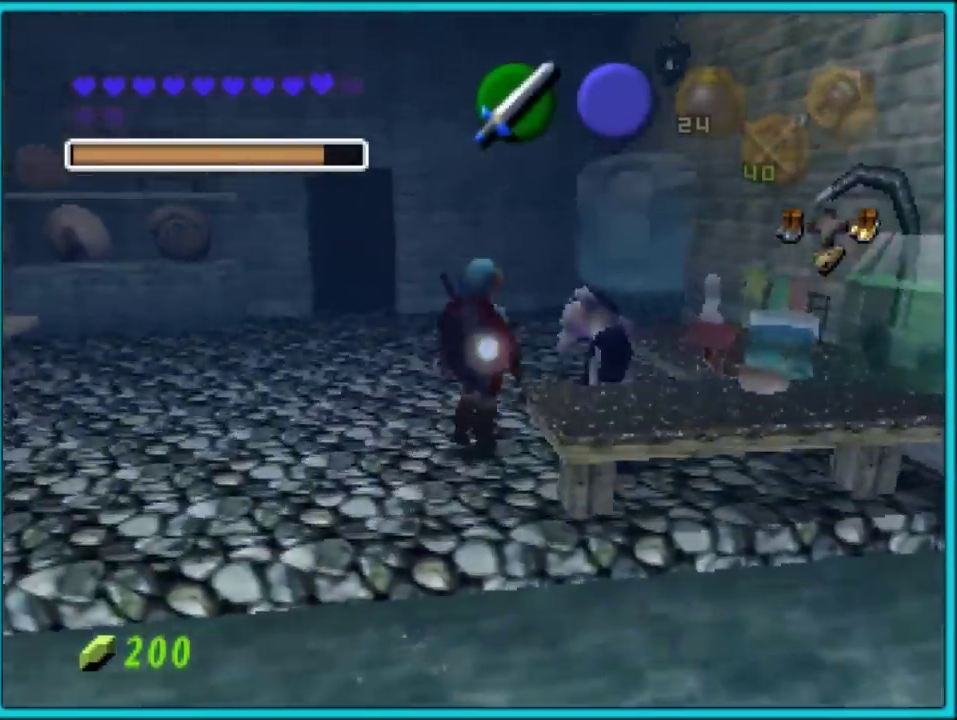
{"buttons": ["A"], "left_stick": "down-right", "events": [[33, "A", "down"], [133, "A", "up"], [183, "A", "down"], [250, "A", "up"], [350, "A", "down"], [417, "A", "up"], [467, "left_stick", "down-right"], [500, "A", "down"]]}
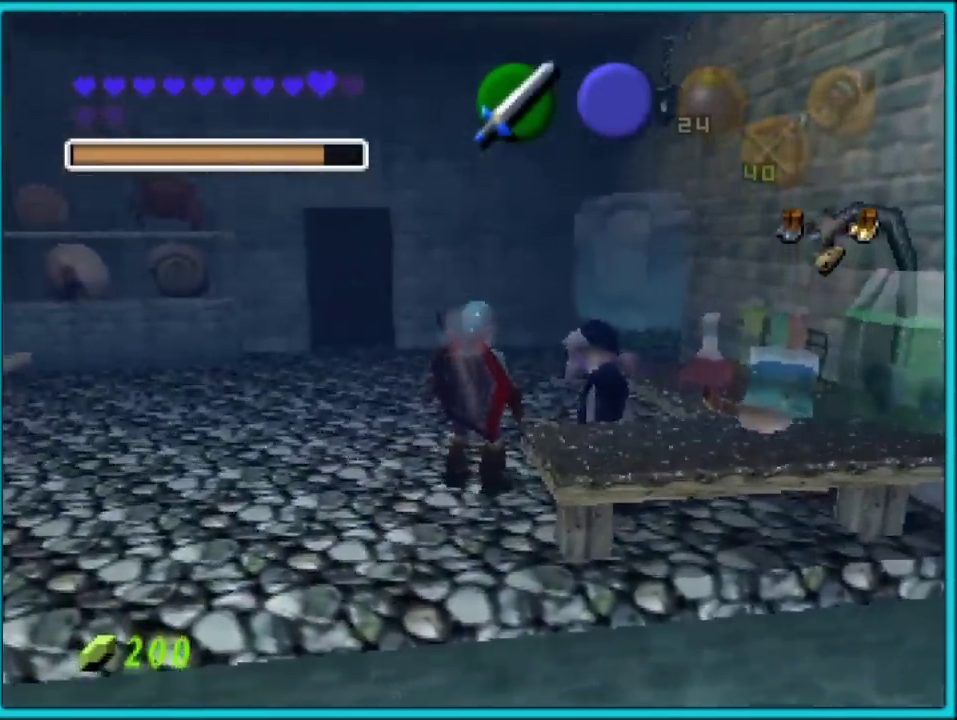
{"buttons": [], "left_stick": "right", "events": [[33, "left_stick", "center"], [67, "A", "up"], [150, "A", "down"], [250, "A", "up"], [283, "left_stick", "up"], [350, "left_stick", "up-right"], [433, "left_stick", "right"]]}
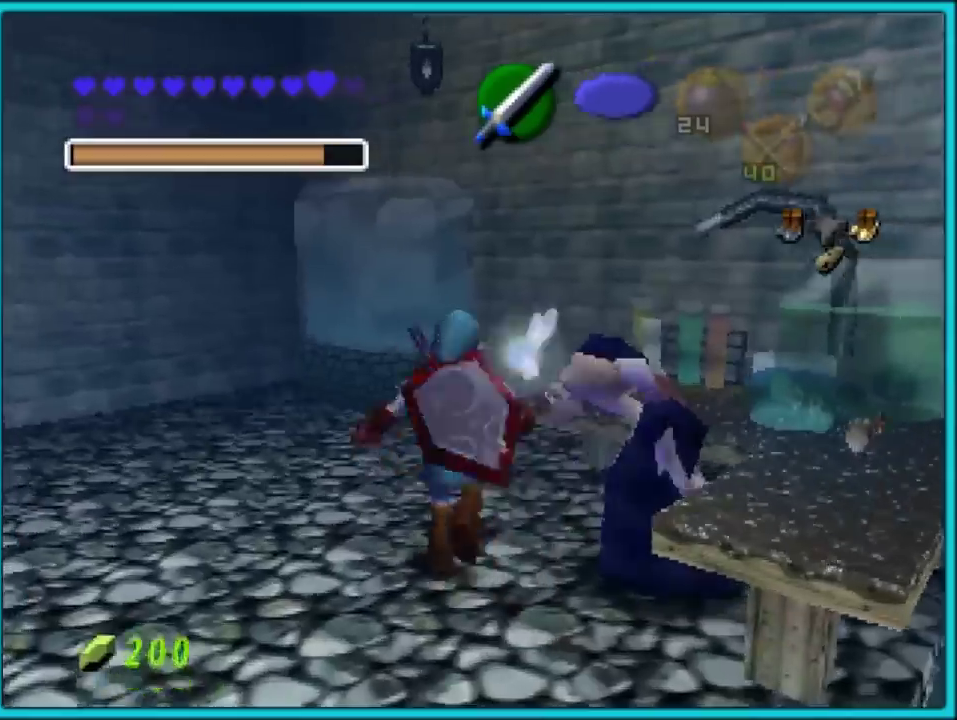
{"buttons": [], "left_stick": "down-right", "events": [[33, "left_stick", "left"], [67, "A", "down"], [117, "left_stick", "center"], [267, "left_stick", "down-right"], [317, "left_stick", "up-left"], [333, "A", "up"], [383, "A", "down"], [450, "A", "up"], [467, "left_stick", "down-right"]]}
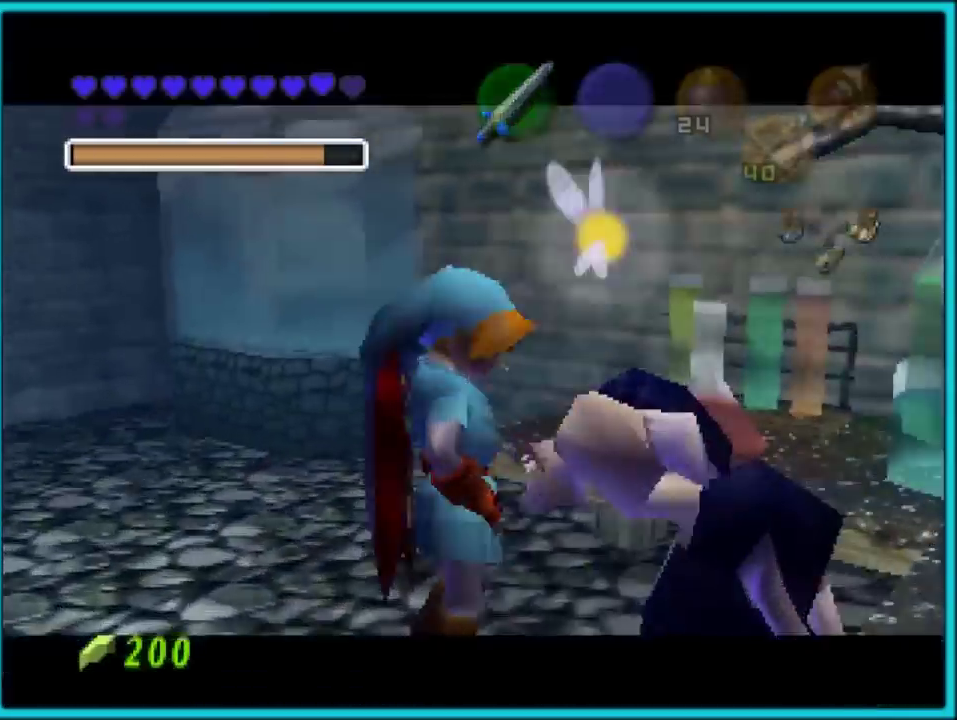
{"buttons": ["A"], "left_stick": "center", "events": [[17, "left_stick", "center"], [50, "A", "down"], [117, "A", "up"], [200, "A", "down"], [417, "A", "up"], [483, "A", "down"]]}
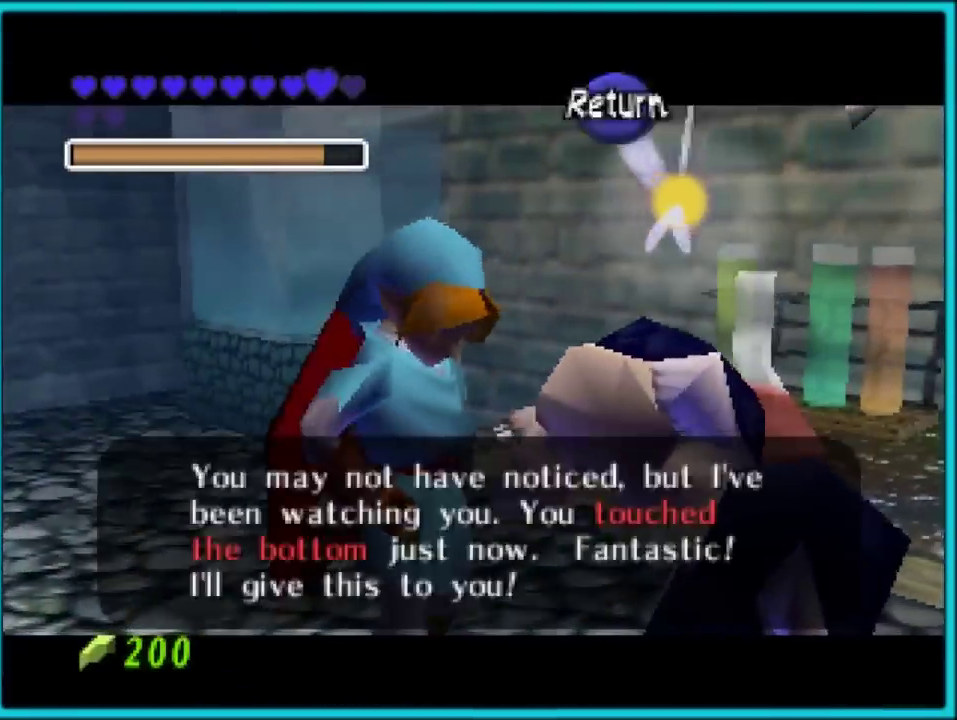
{"buttons": [], "left_stick": "center", "events": [[200, "A", "up"], [267, "A", "down"], [367, "A", "up"], [417, "A", "down"], [483, "A", "up"]]}
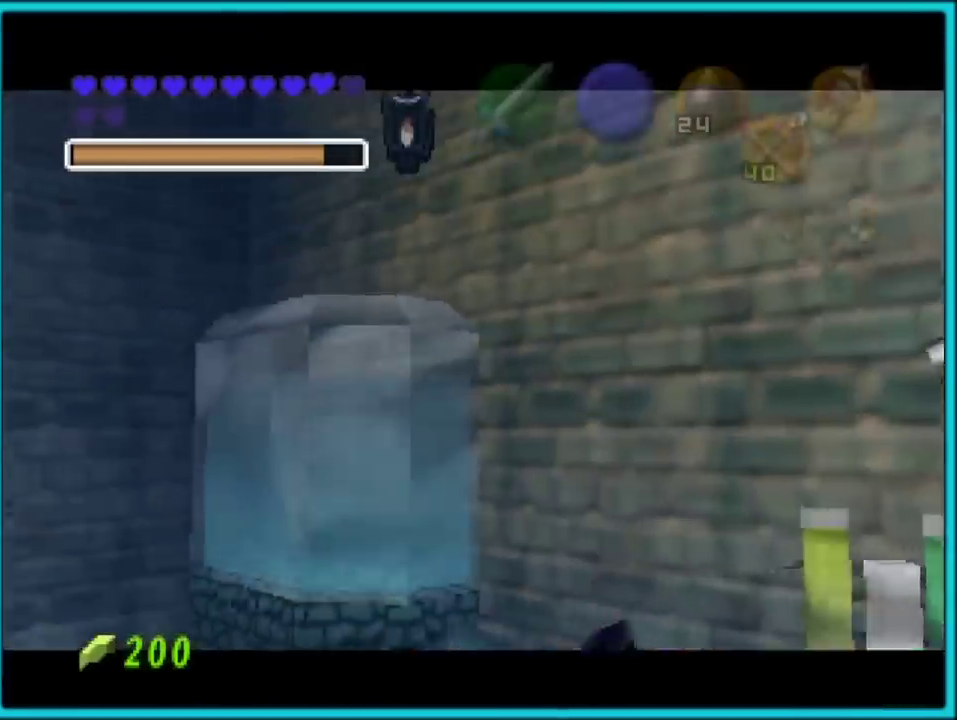
{"buttons": [], "left_stick": "center", "events": []}
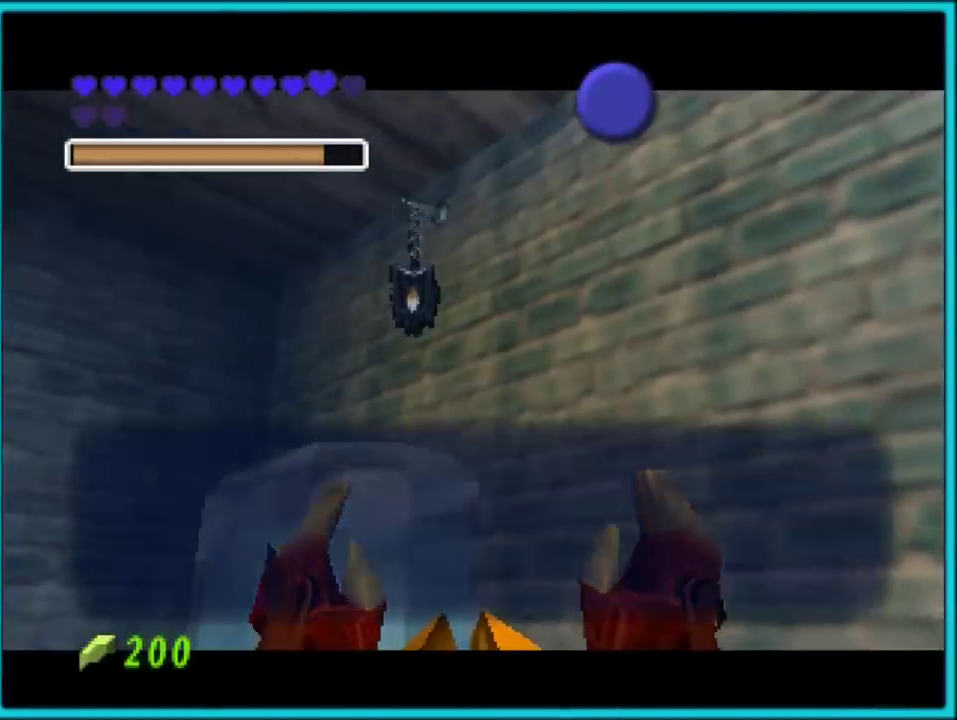
{"buttons": [], "left_stick": "center", "events": []}
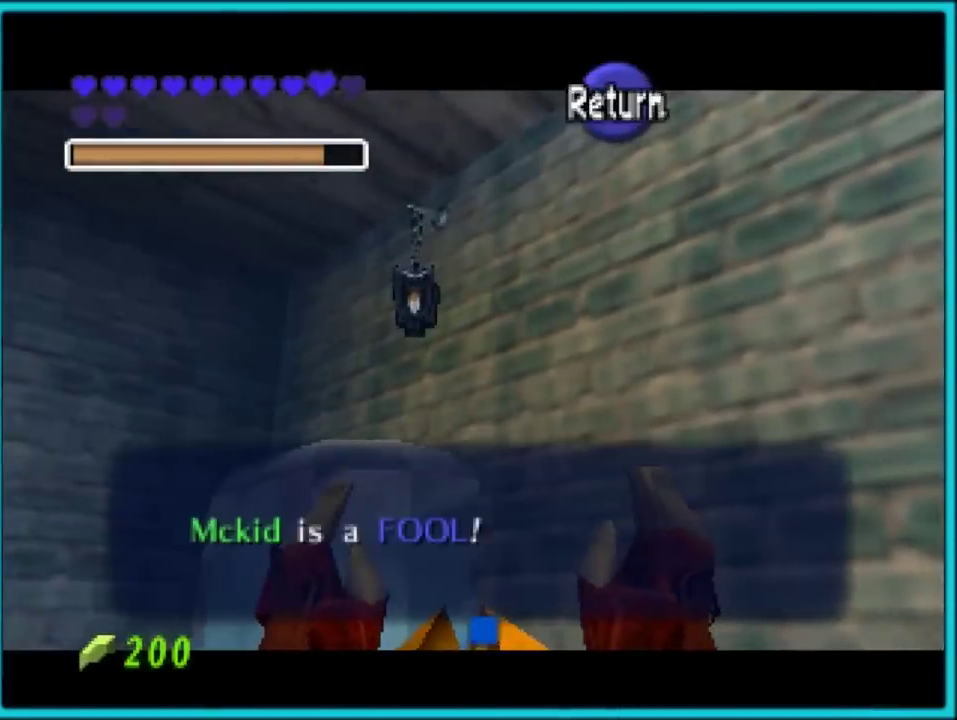
{"buttons": [], "left_stick": "up-left", "events": [[50, "B", "down"], [117, "left_stick", "left"], [150, "B", "up"], [433, "left_stick", "up-left"]]}
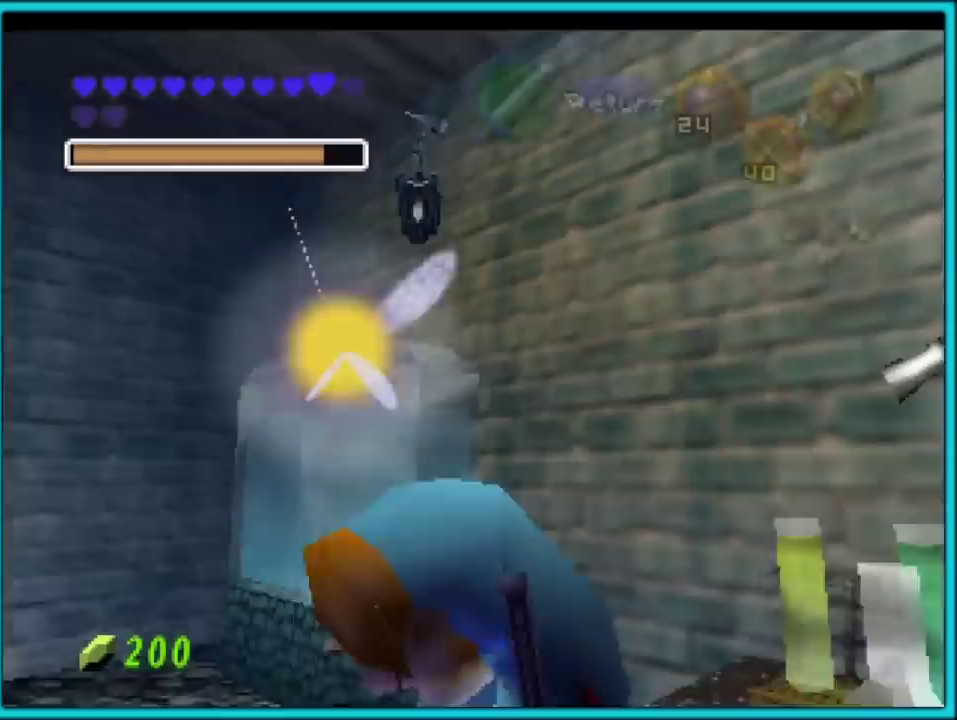
{"buttons": [], "left_stick": "up-left", "events": [[150, "A", "down"], [283, "A", "up"]]}
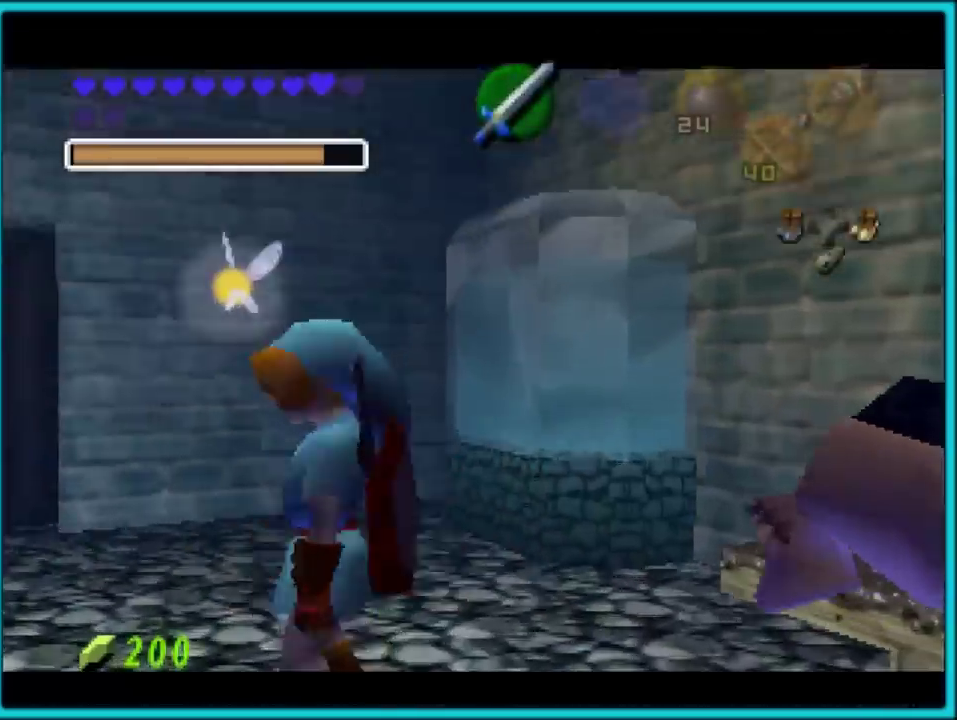
{"buttons": ["B"], "left_stick": "up-left", "events": [[417, "B", "down"]]}
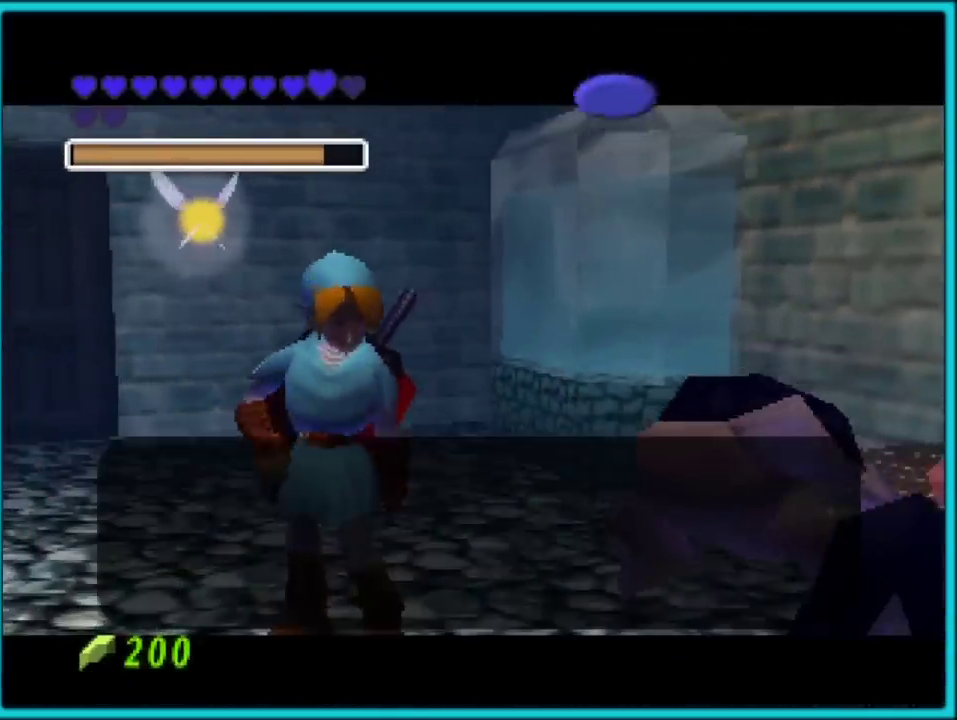
{"buttons": ["A"], "left_stick": "up-left", "events": [[200, "B", "up"], [450, "A", "down"]]}
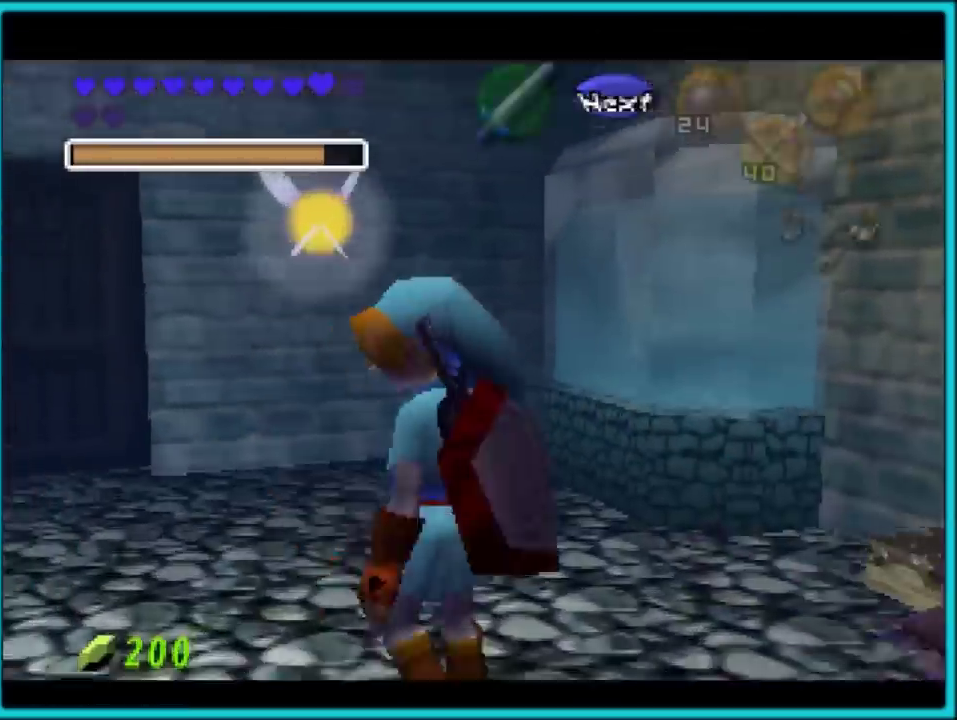
{"buttons": [], "left_stick": "up", "events": [[100, "A", "up"], [383, "left_stick", "up"]]}